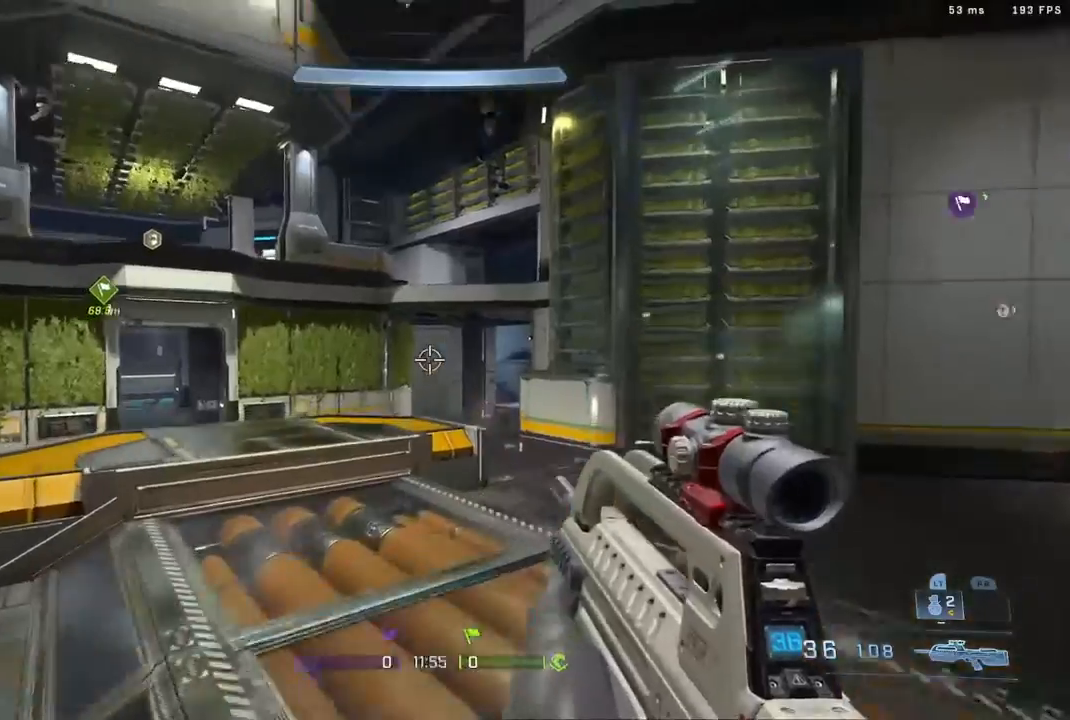
Gameplay with a controller (Xbox layout); each line is a JSON object with the inputs held at the frame after it. "events" lists button and stick changes between this image and that frame as [ms after this image, input, new state], when the widget could be followed in between.
{"buttons": ["L3"], "left_stick": "up-right", "right_stick": "center", "events": [[50, "right_stick", "center"], [350, "L3", "down"]]}
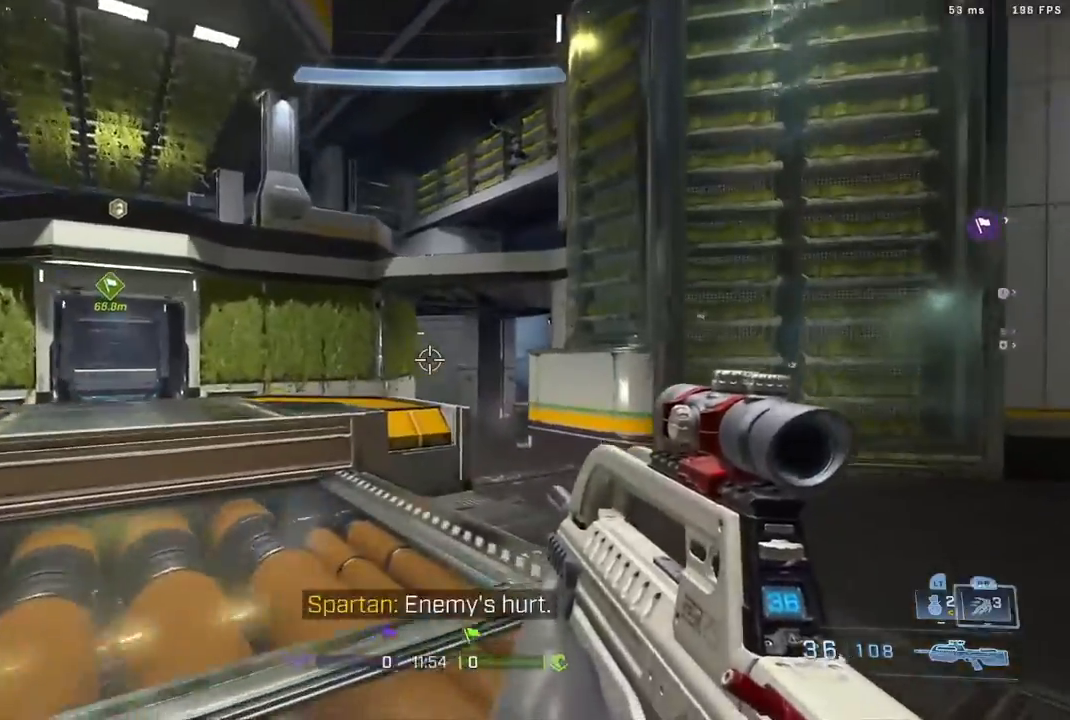
{"buttons": [], "left_stick": "up", "right_stick": "down", "events": [[67, "right_stick", "right"], [200, "left_stick", "up"], [267, "right_stick", "center"], [317, "L3", "up"], [433, "right_stick", "down"]]}
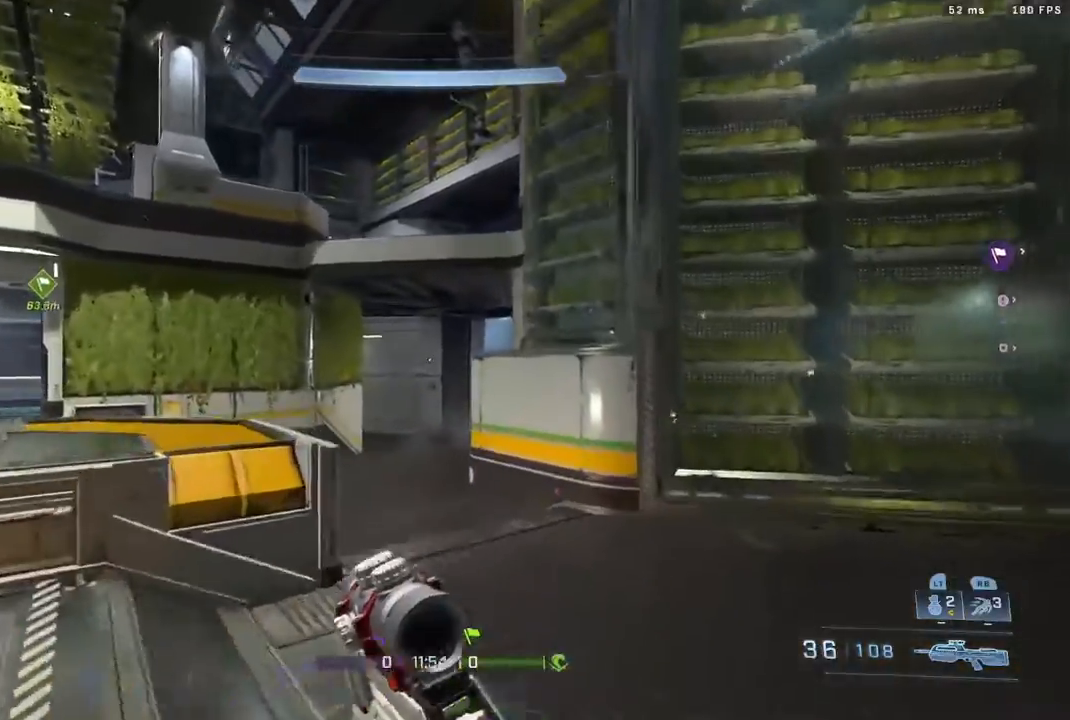
{"buttons": [], "left_stick": "up", "right_stick": "center", "events": [[50, "right_stick", "center"]]}
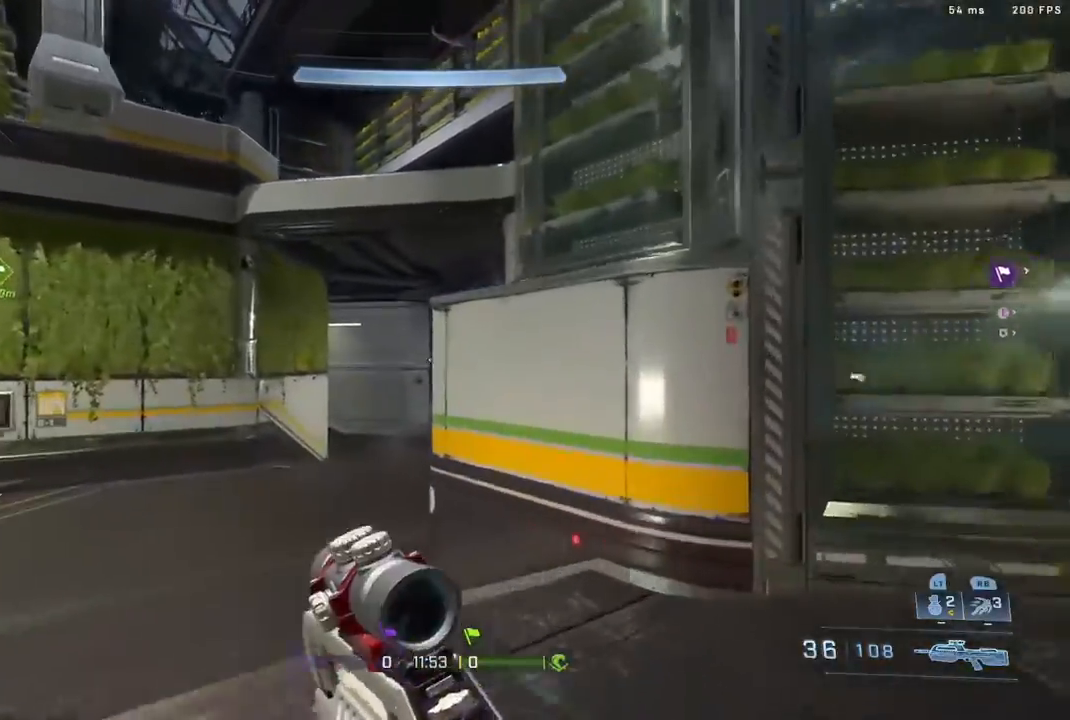
{"buttons": ["A"], "left_stick": "up", "right_stick": "center", "events": [[117, "B", "down"], [217, "A", "down"], [333, "B", "up"]]}
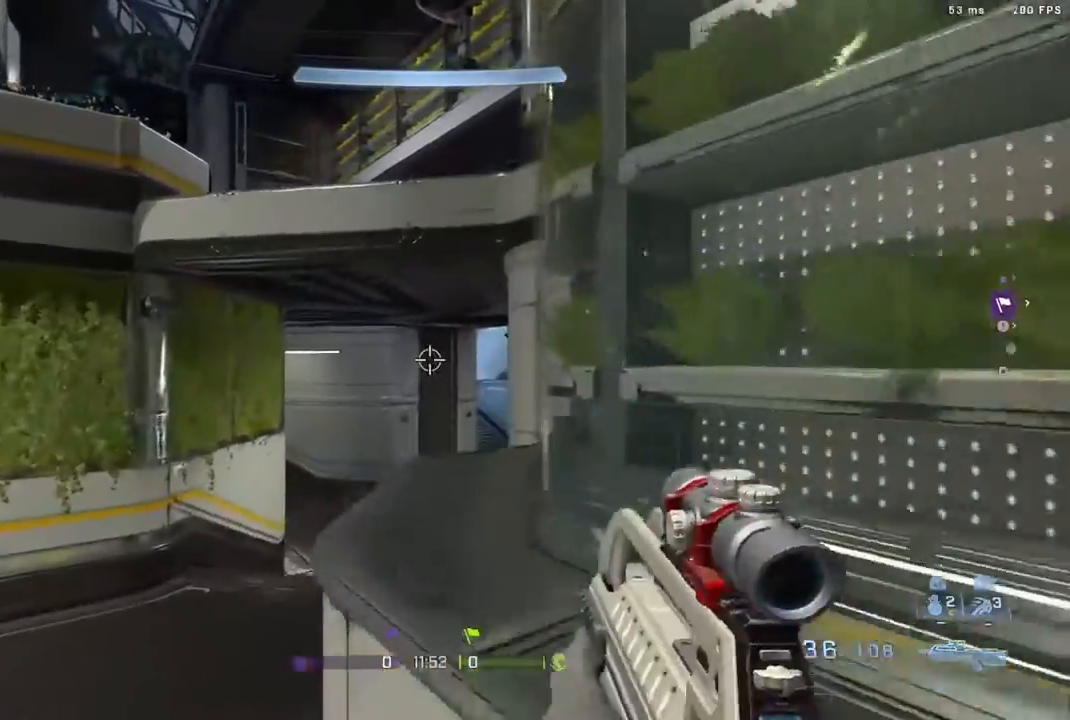
{"buttons": ["A"], "left_stick": "up-right", "right_stick": "down-right", "events": [[267, "A", "up"], [283, "left_stick", "up-right"], [417, "right_stick", "down-right"], [433, "A", "down"]]}
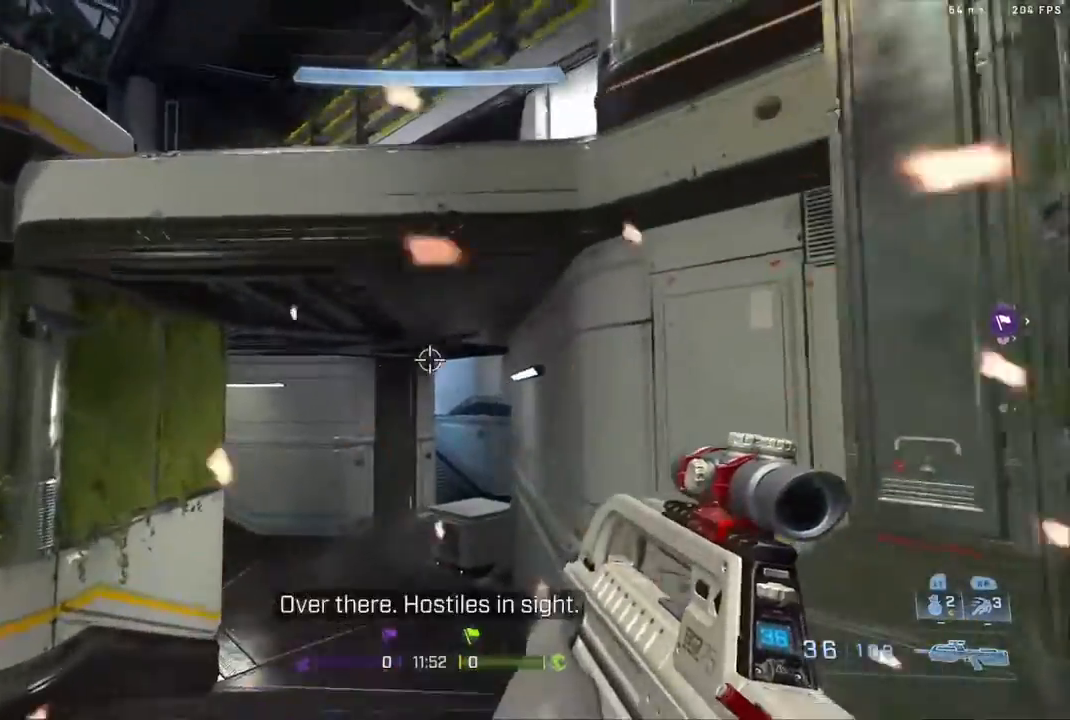
{"buttons": [], "left_stick": "up-right", "right_stick": "down-right", "events": [[67, "A", "up"], [67, "right_stick", "right"], [83, "left_stick", "right"], [300, "right_stick", "center"], [333, "left_stick", "up-right"], [433, "right_stick", "down-right"]]}
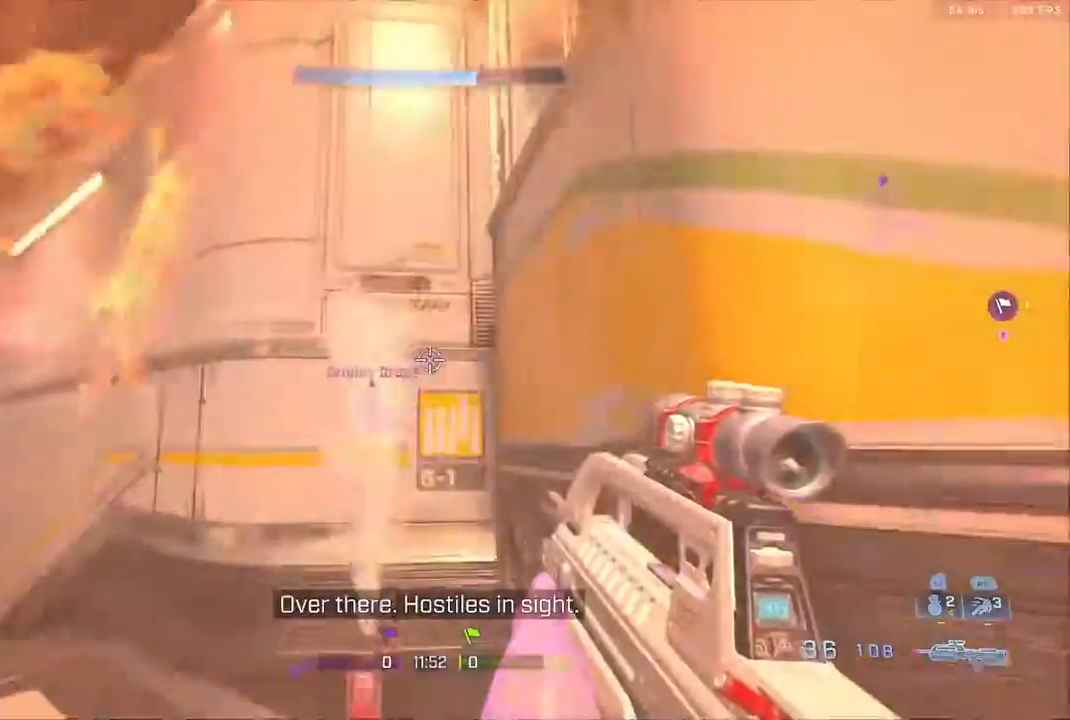
{"buttons": ["A"], "left_stick": "up-right", "right_stick": "left", "events": [[33, "A", "down"], [167, "A", "up"], [167, "right_stick", "center"], [300, "A", "down"], [500, "right_stick", "left"]]}
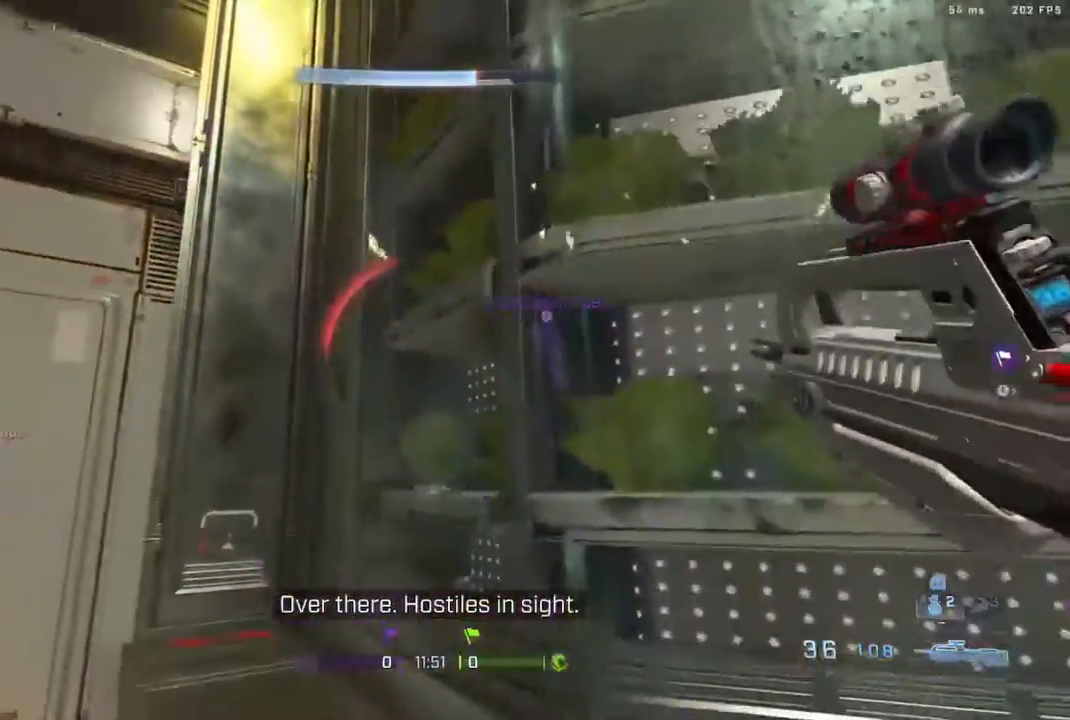
{"buttons": [], "left_stick": "right", "right_stick": "center", "events": [[67, "A", "up"], [167, "left_stick", "right"], [417, "right_stick", "center"]]}
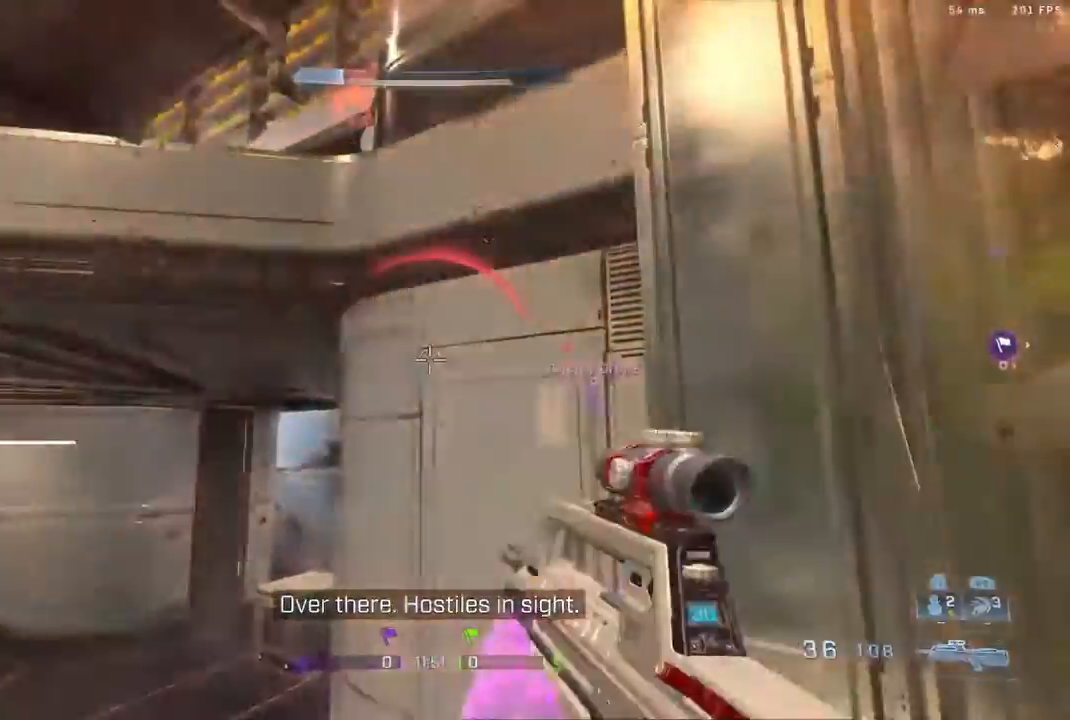
{"buttons": ["L3"], "left_stick": "up", "right_stick": "right", "events": [[17, "right_stick", "down-left"], [50, "left_stick", "center"], [150, "right_stick", "up-left"], [250, "left_stick", "up"], [333, "right_stick", "up"], [450, "L3", "down"], [500, "right_stick", "right"]]}
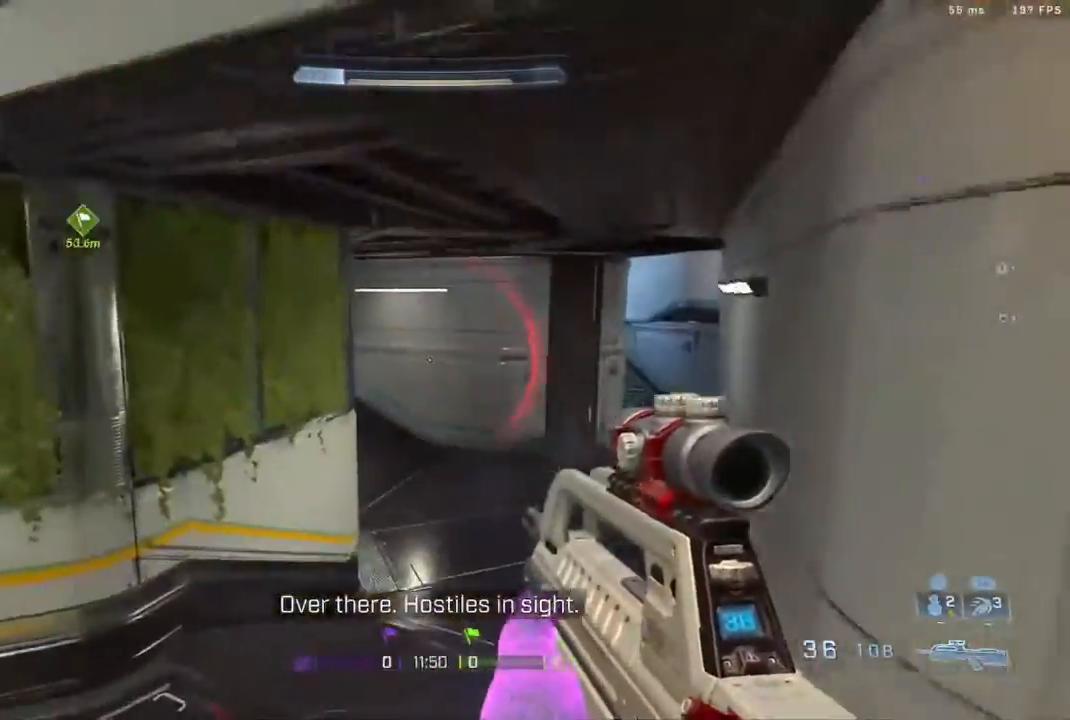
{"buttons": [], "left_stick": "up", "right_stick": "down-left", "events": [[67, "right_stick", "down-right"], [217, "L3", "up"], [267, "right_stick", "center"], [500, "right_stick", "down-left"]]}
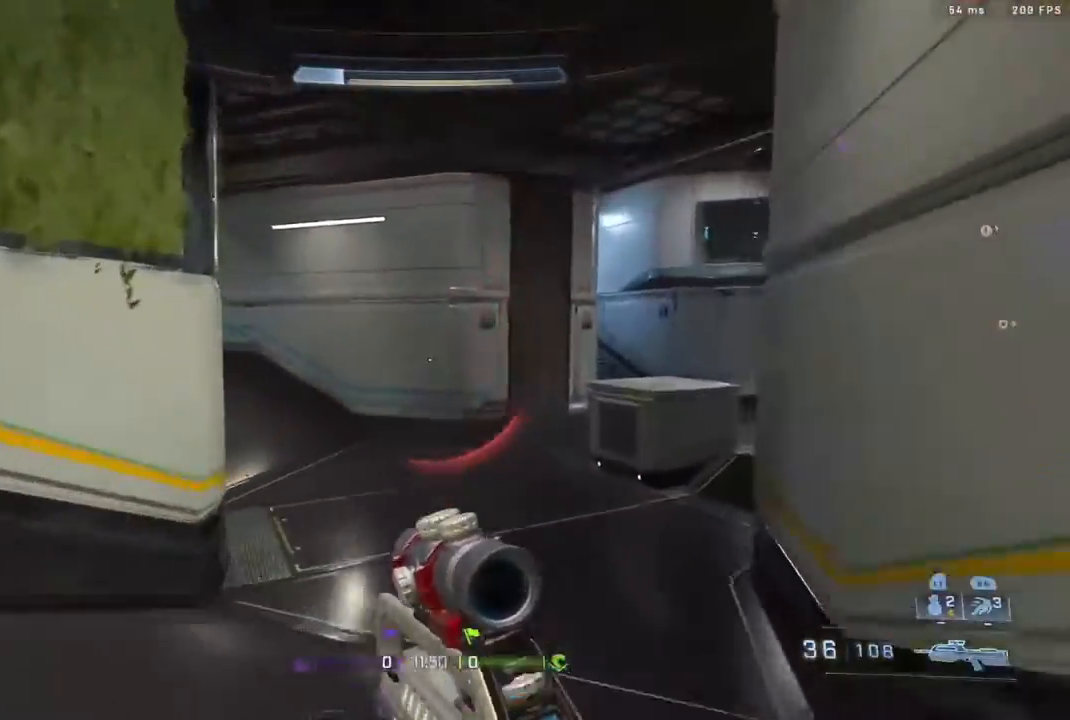
{"buttons": [], "left_stick": "up-right", "right_stick": "center", "events": [[117, "right_stick", "center"], [283, "right_stick", "left"], [300, "left_stick", "up-right"], [450, "right_stick", "center"]]}
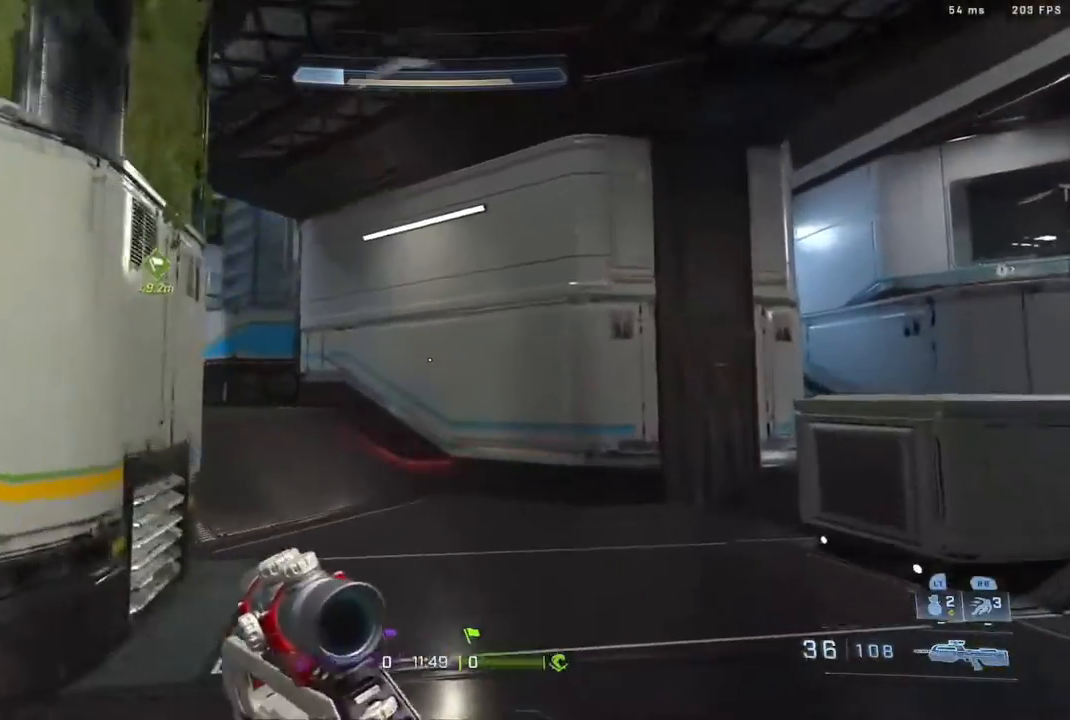
{"buttons": ["B"], "left_stick": "up-right", "right_stick": "center", "events": [[17, "right_stick", "right"], [450, "B", "down"], [500, "right_stick", "center"]]}
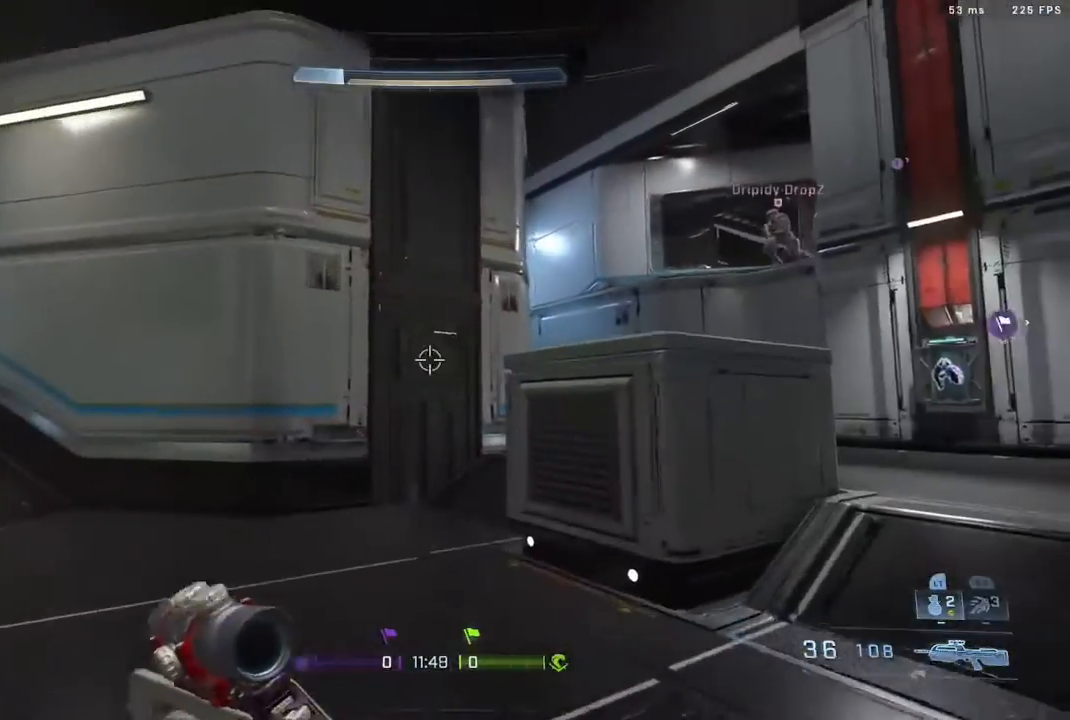
{"buttons": [], "left_stick": "right", "right_stick": "left", "events": [[83, "B", "up"], [167, "right_stick", "left"], [317, "left_stick", "right"]]}
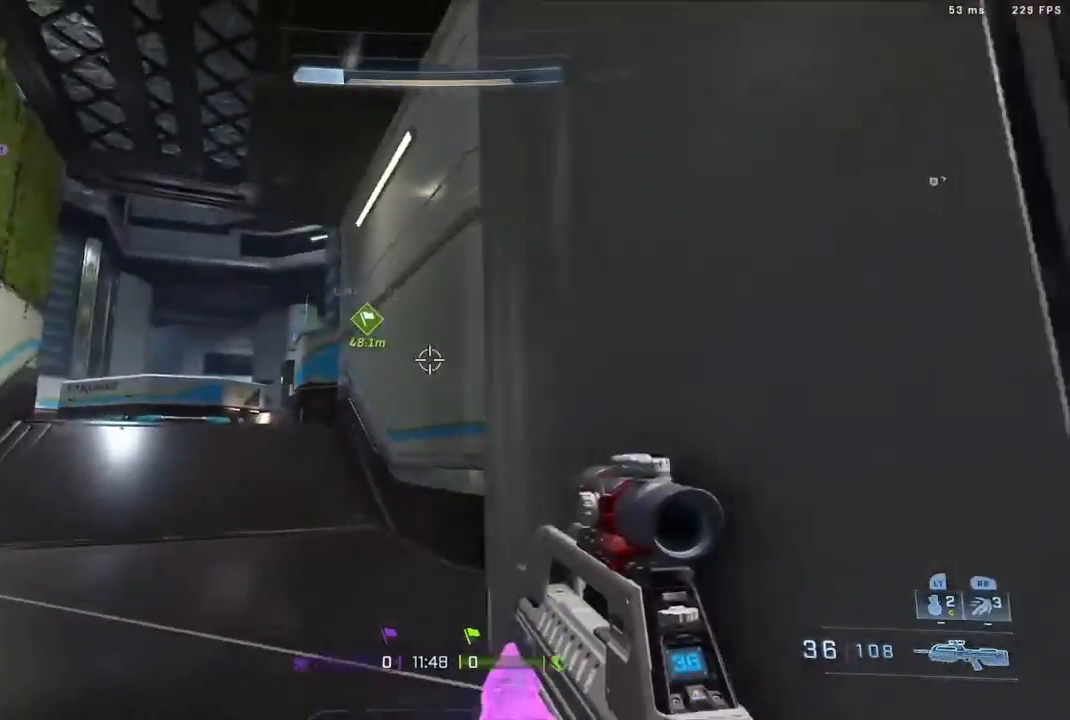
{"buttons": [], "left_stick": "up-right", "right_stick": "right", "events": [[33, "right_stick", "center"], [200, "right_stick", "right"], [500, "left_stick", "up-right"]]}
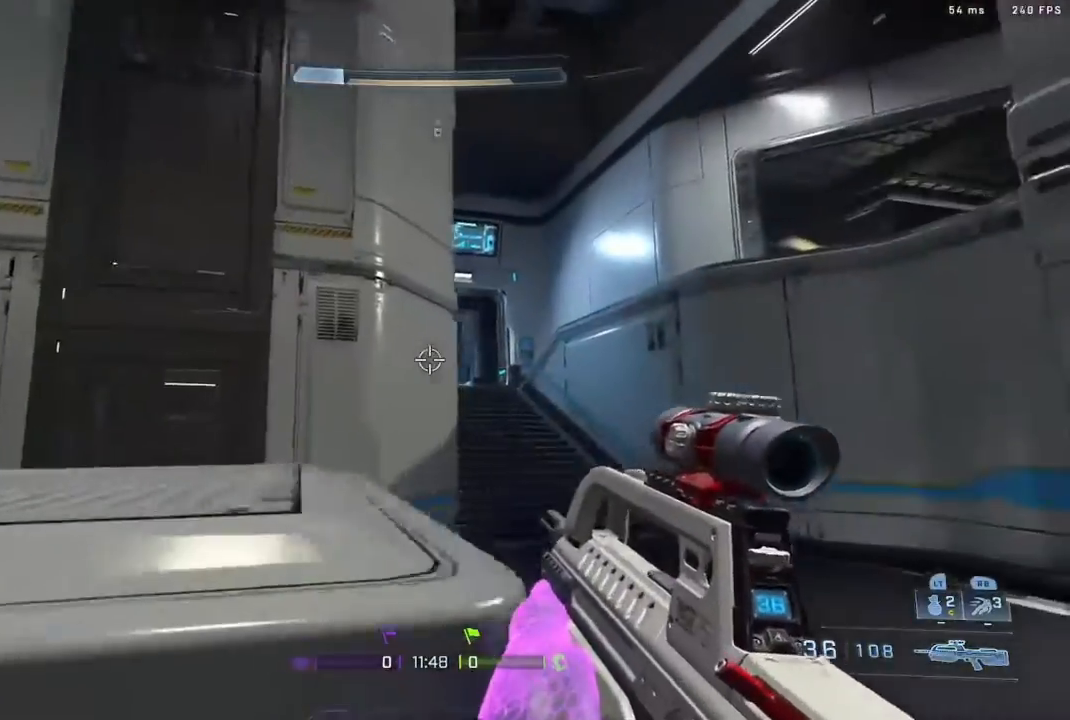
{"buttons": [], "left_stick": "up", "right_stick": "left", "events": [[17, "right_stick", "center"], [117, "L3", "down"], [333, "left_stick", "up"], [367, "right_stick", "left"], [467, "L3", "up"]]}
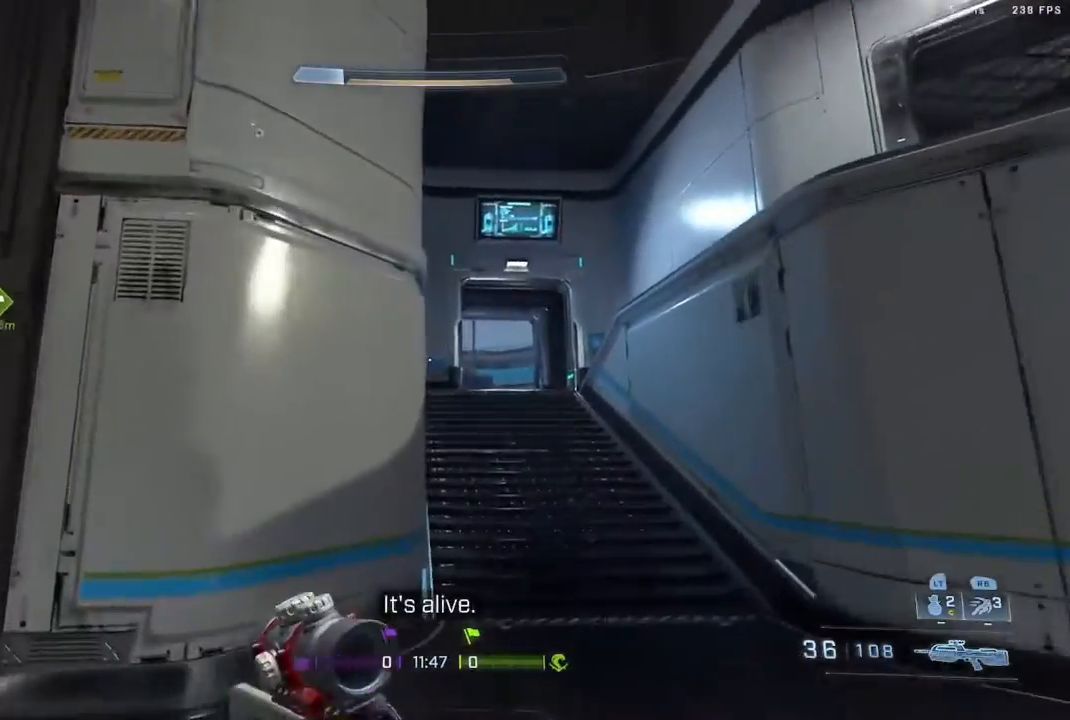
{"buttons": [], "left_stick": "up", "right_stick": "center", "events": [[67, "right_stick", "center"], [250, "B", "down"], [433, "B", "up"]]}
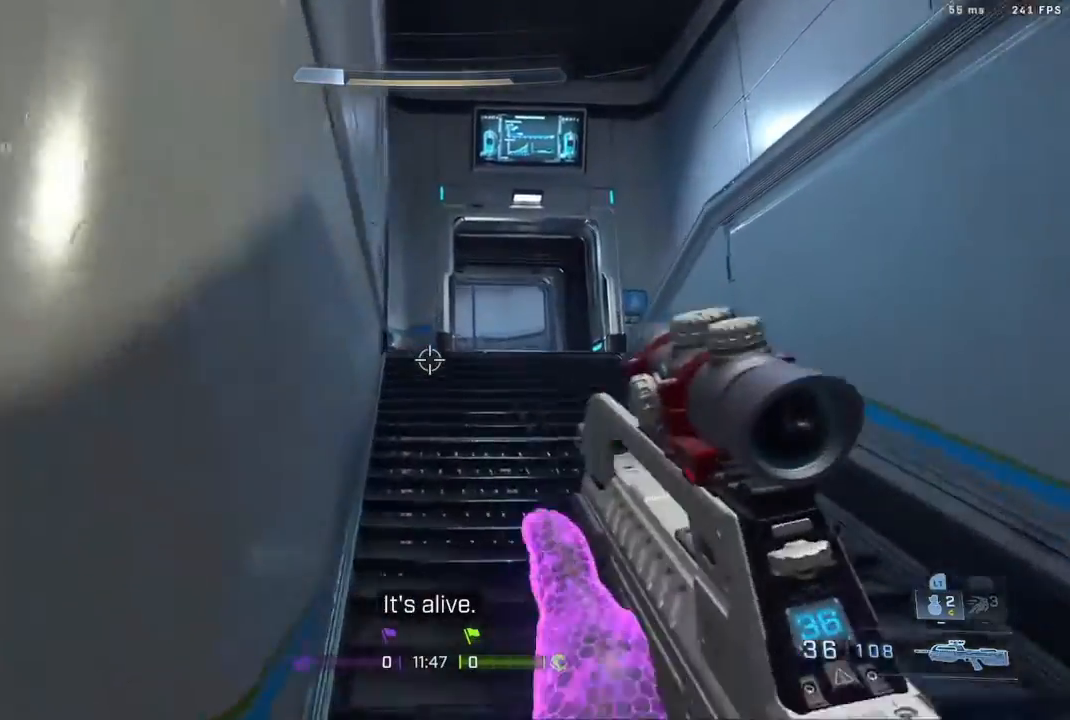
{"buttons": [], "left_stick": "up", "right_stick": "up", "events": [[100, "A", "down"], [267, "A", "up"], [383, "right_stick", "up"]]}
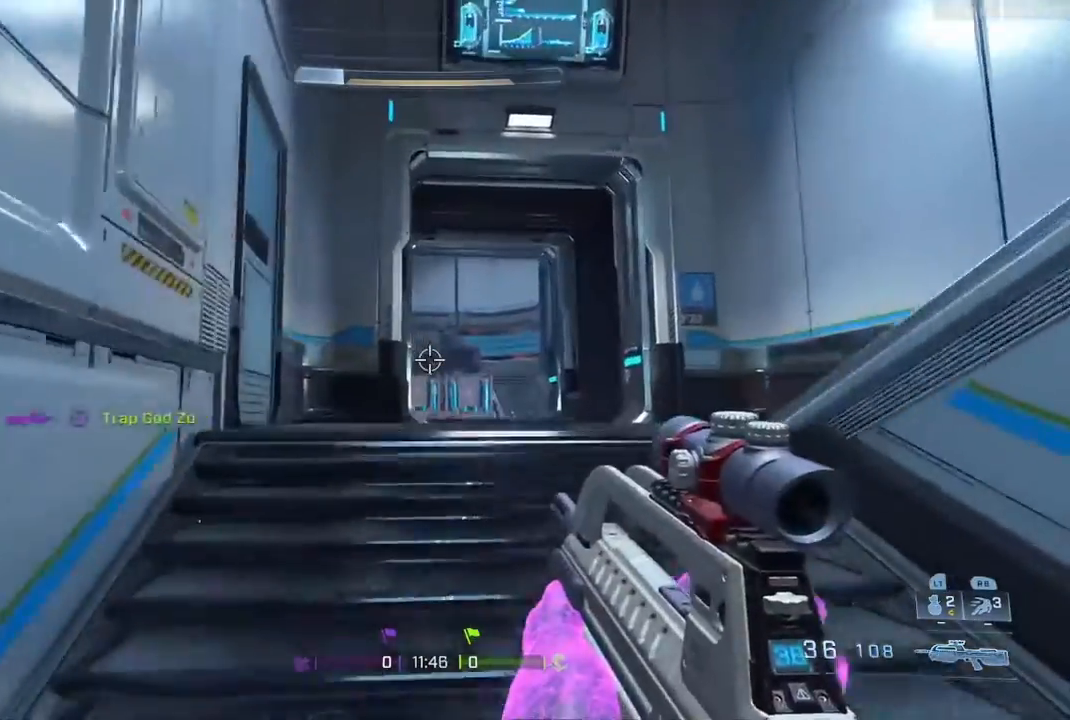
{"buttons": [], "left_stick": "up", "right_stick": "center", "events": [[33, "right_stick", "center"], [83, "L3", "down"], [400, "L3", "up"]]}
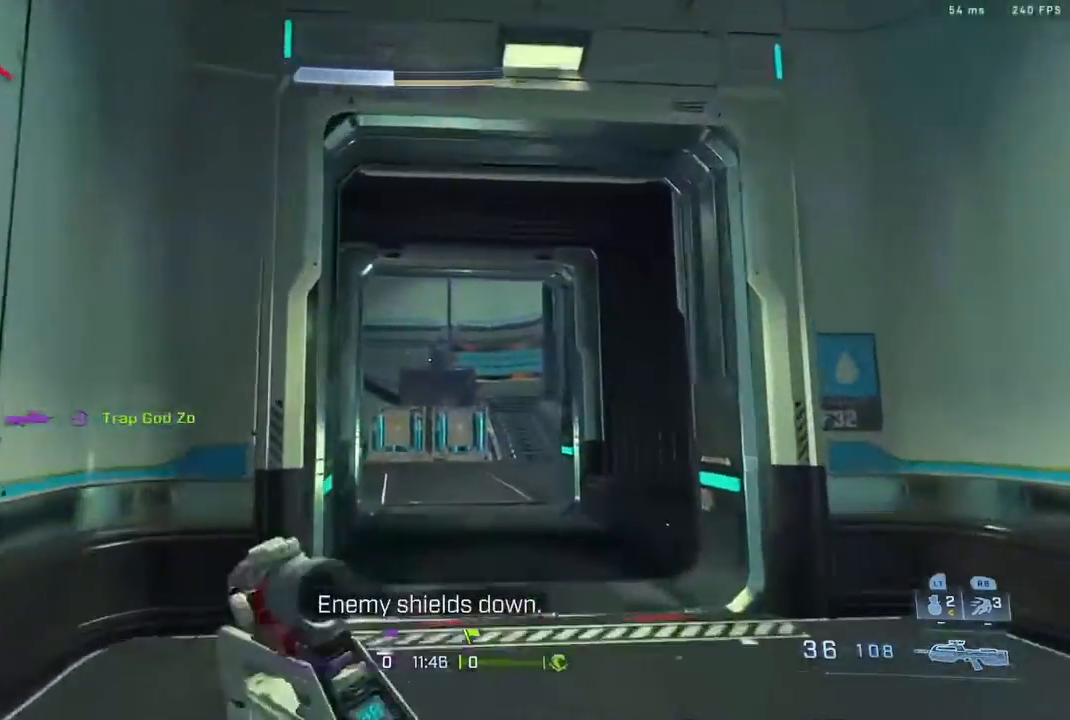
{"buttons": [], "left_stick": "up", "right_stick": "center", "events": [[100, "right_stick", "left"], [283, "right_stick", "center"]]}
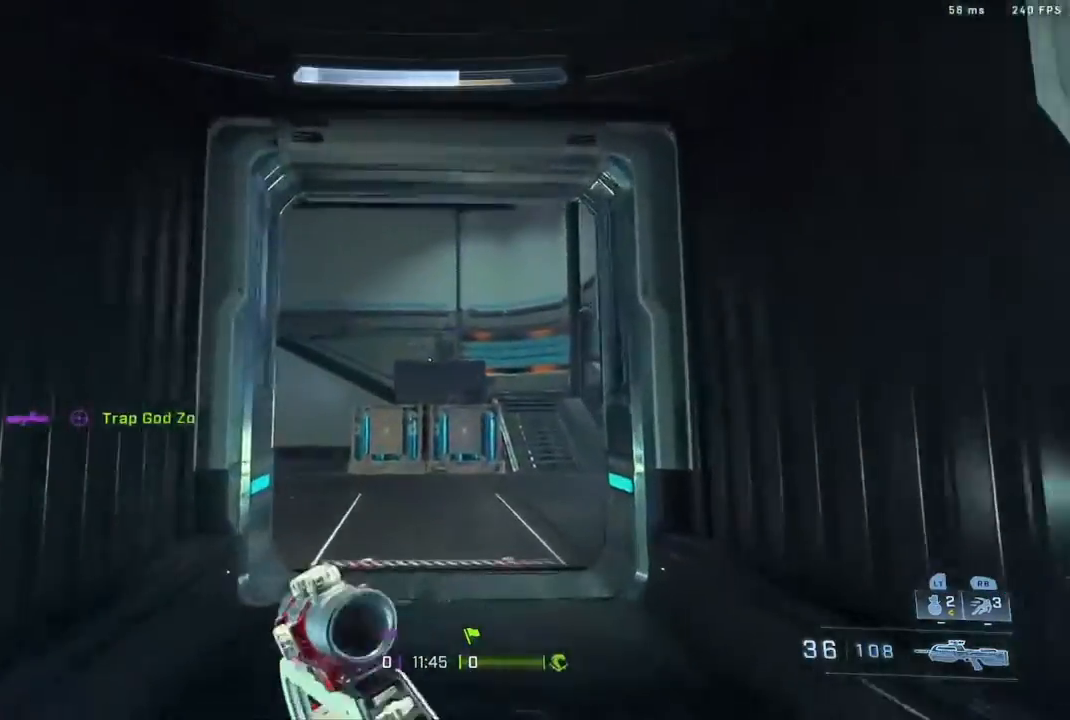
{"buttons": [], "left_stick": "up", "right_stick": "left", "events": [[183, "right_stick", "left"], [350, "right_stick", "center"], [433, "right_stick", "left"]]}
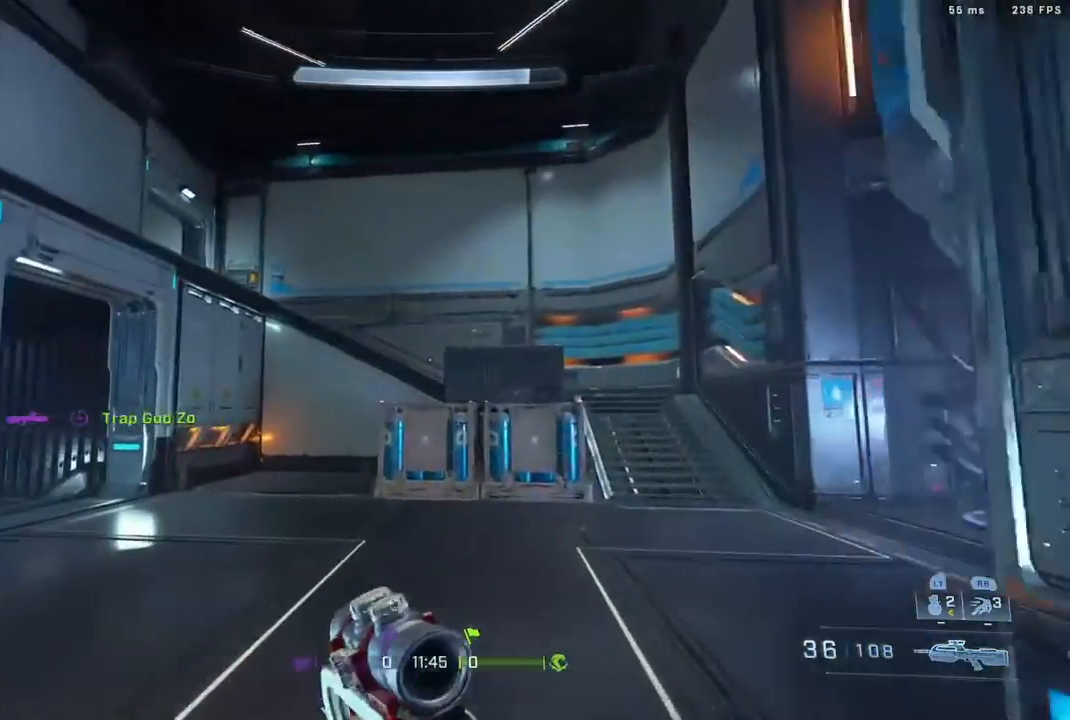
{"buttons": [], "left_stick": "up", "right_stick": "center", "events": [[100, "right_stick", "center"]]}
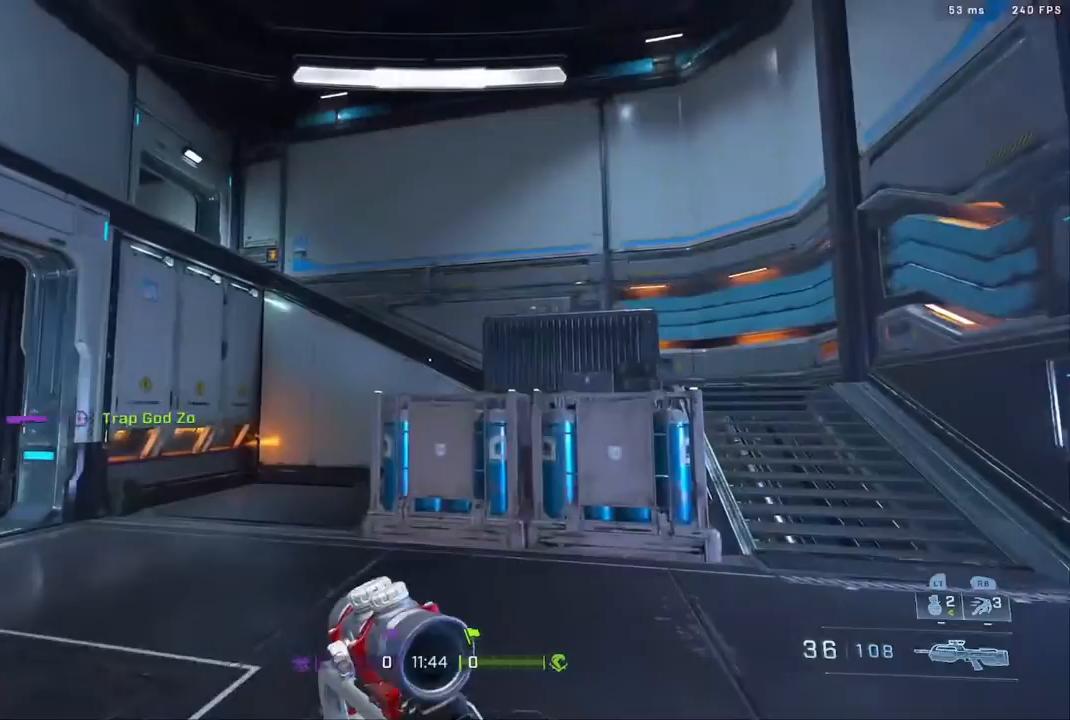
{"buttons": [], "left_stick": "up-left", "right_stick": "up-left", "events": [[150, "right_stick", "left"], [300, "A", "down"], [367, "right_stick", "center"], [450, "right_stick", "up-left"], [467, "A", "up"], [500, "left_stick", "up-left"]]}
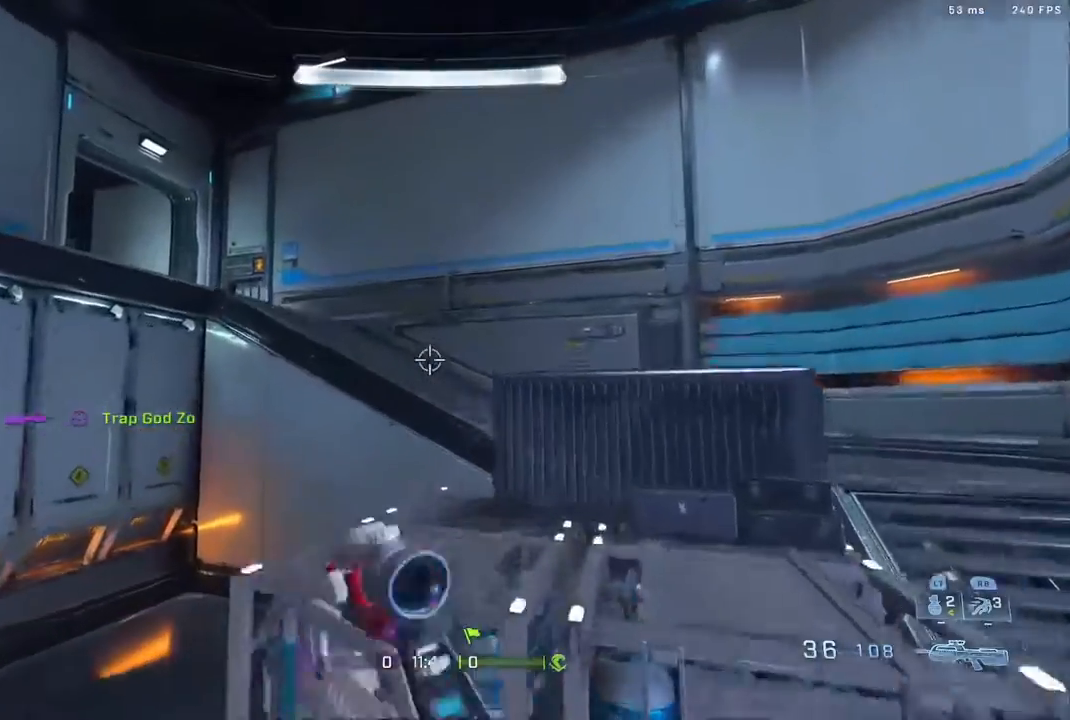
{"buttons": [], "left_stick": "up", "right_stick": "center", "events": [[150, "right_stick", "center"], [233, "right_stick", "left"], [433, "left_stick", "up"], [433, "right_stick", "center"]]}
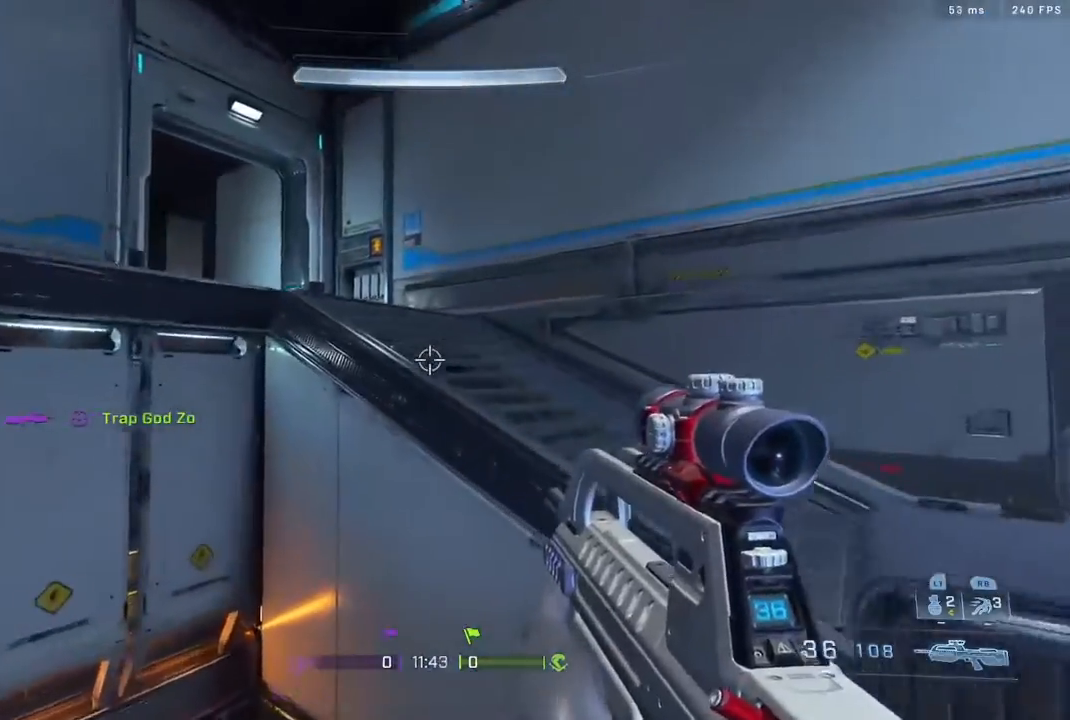
{"buttons": [], "left_stick": "up-right", "right_stick": "left", "events": [[150, "A", "down"], [150, "right_stick", "left"], [350, "left_stick", "up-right"], [400, "A", "up"], [400, "right_stick", "center"], [500, "right_stick", "left"]]}
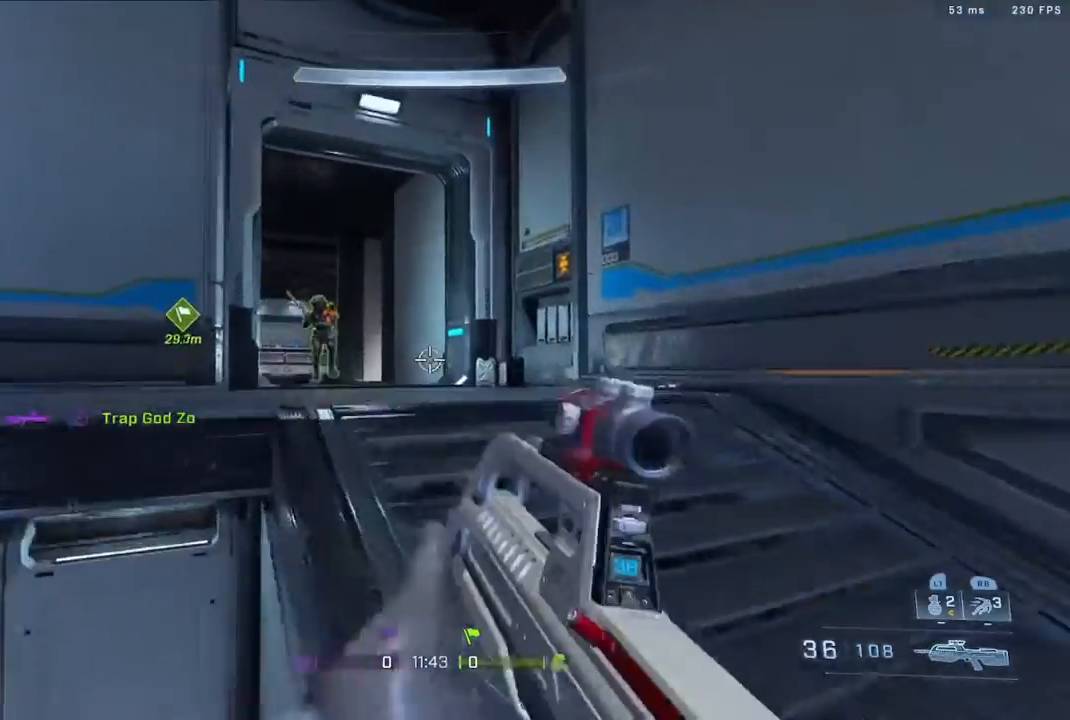
{"buttons": ["B"], "left_stick": "down-left", "right_stick": "down-left", "events": [[183, "right_stick", "center"], [233, "left_stick", "down-right"], [233, "right_stick", "down"], [317, "R2", "down"], [350, "left_stick", "down"], [383, "right_stick", "center"], [467, "B", "down"], [467, "right_stick", "down-left"], [483, "R2", "up"], [483, "left_stick", "down-left"]]}
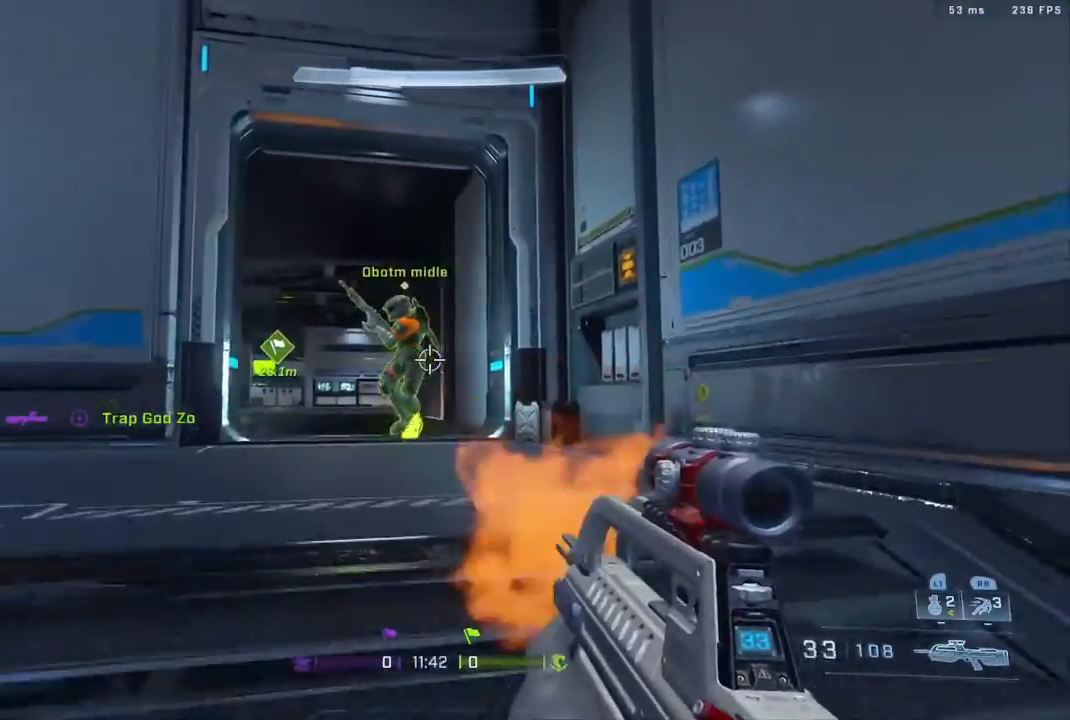
{"buttons": ["R2"], "left_stick": "right", "right_stick": "center", "events": [[33, "B", "up"], [150, "R2", "down"], [150, "right_stick", "down"], [183, "left_stick", "right"], [317, "right_stick", "center"], [400, "right_stick", "left"], [500, "right_stick", "center"]]}
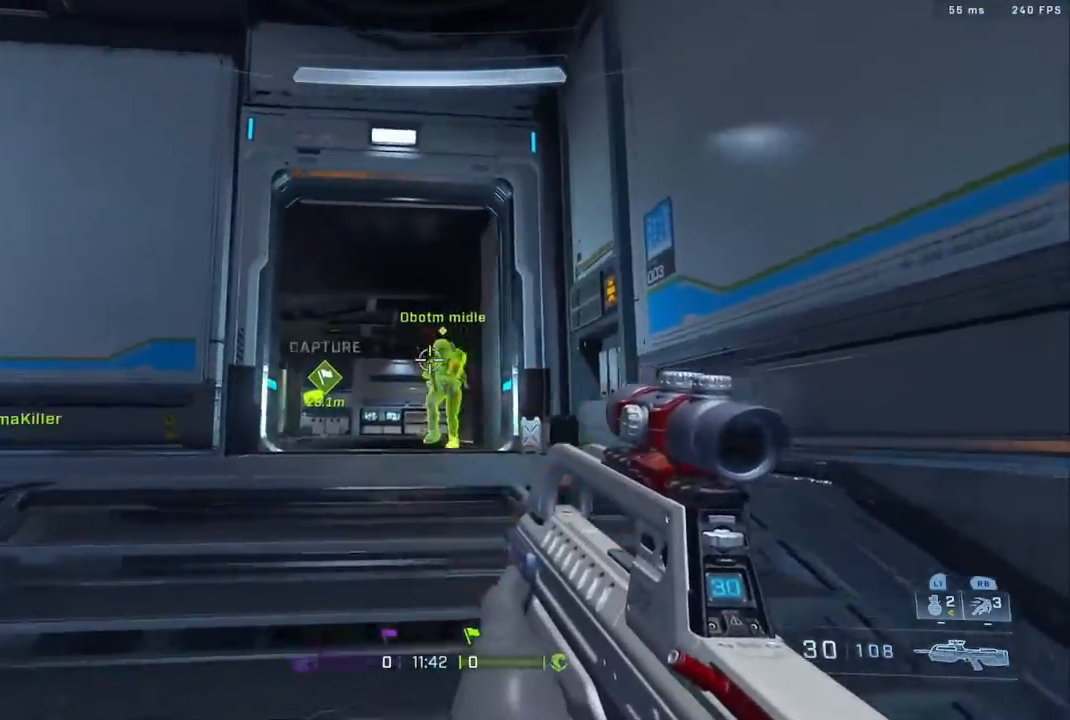
{"buttons": [], "left_stick": "up-left", "right_stick": "center", "events": [[50, "B", "down"], [83, "right_stick", "left"], [217, "B", "up"], [233, "left_stick", "left"], [300, "right_stick", "up-right"], [400, "R2", "up"], [400, "right_stick", "center"], [467, "left_stick", "up-left"]]}
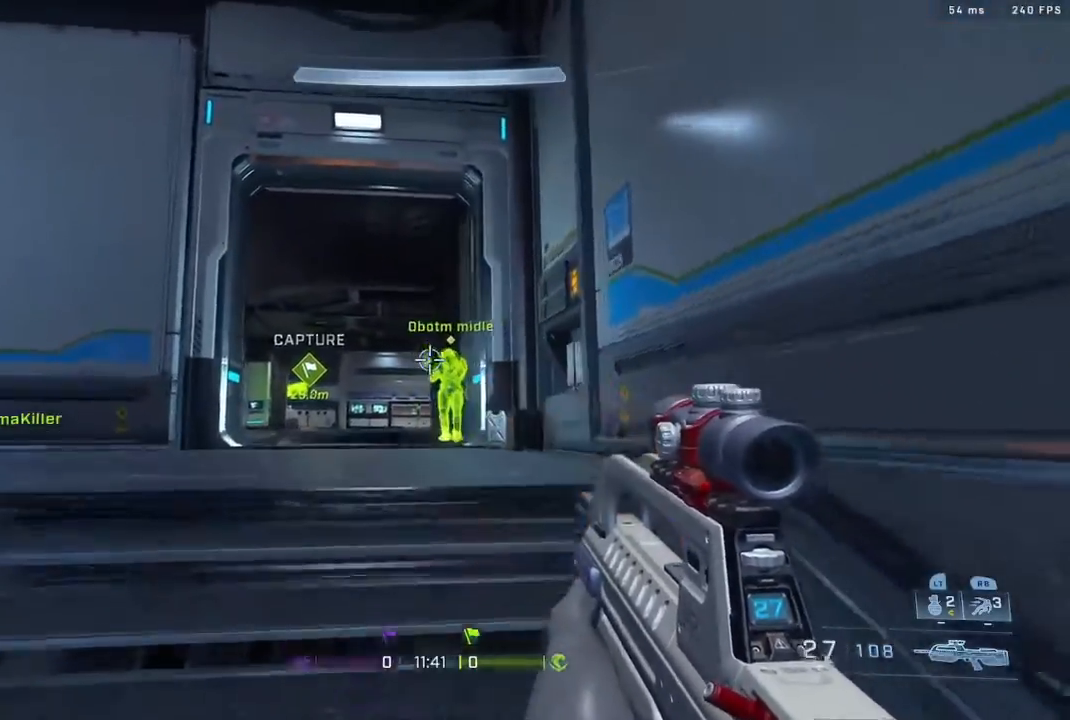
{"buttons": [], "left_stick": "up-left", "right_stick": "up-right", "events": [[50, "R2", "down"], [50, "right_stick", "up-right"], [200, "right_stick", "center"], [417, "right_stick", "up-right"], [467, "R2", "up"]]}
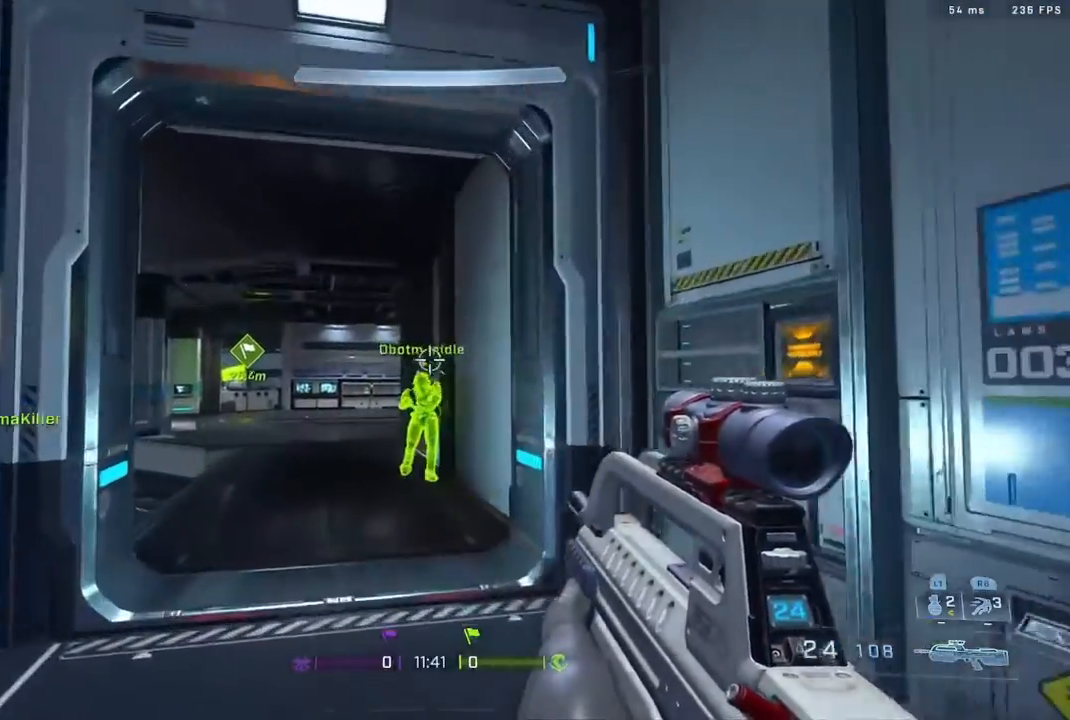
{"buttons": [], "left_stick": "up-left", "right_stick": "center", "events": [[50, "R2", "down"], [117, "right_stick", "up-left"], [217, "right_stick", "up-right"], [300, "right_stick", "center"], [367, "R2", "up"]]}
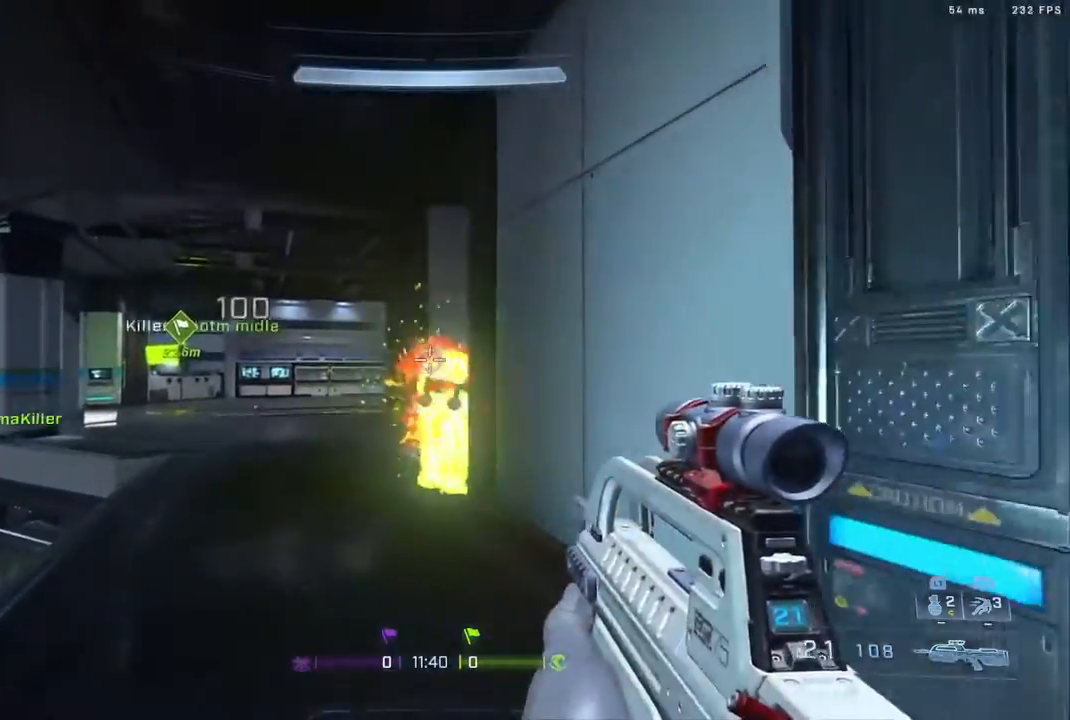
{"buttons": [], "left_stick": "up", "right_stick": "left", "events": [[33, "left_stick", "up"], [50, "right_stick", "left"], [167, "L3", "down"], [200, "right_stick", "up-left"], [233, "B", "down"], [317, "right_stick", "left"], [400, "B", "up"], [433, "L3", "up"]]}
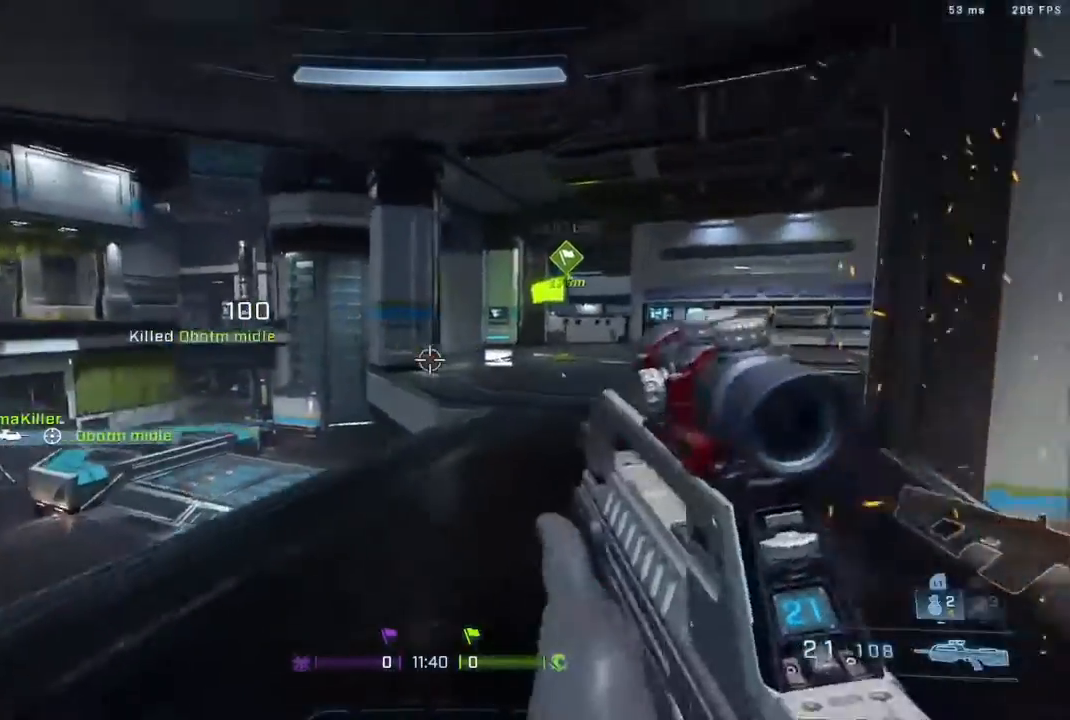
{"buttons": [], "left_stick": "up", "right_stick": "down-right", "events": [[183, "right_stick", "center"], [483, "right_stick", "down-right"]]}